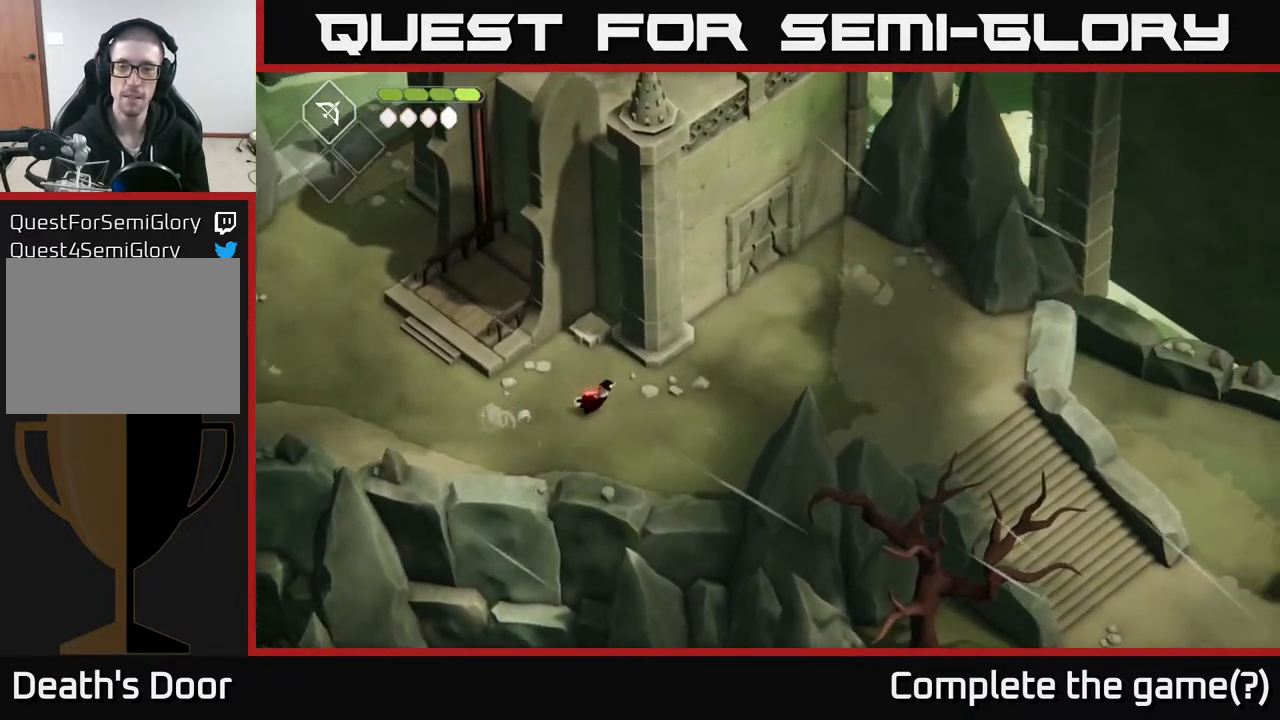
Gameplay with a controller (Xbox layout); each line is a JSON object with the inputs held at the frame after it. "events" lists button and stick changes between this image and that frame as [ms after this image, input, new state], when the widget could be followed in between.
{"buttons": [], "left_stick": "right", "right_stick": "right", "events": []}
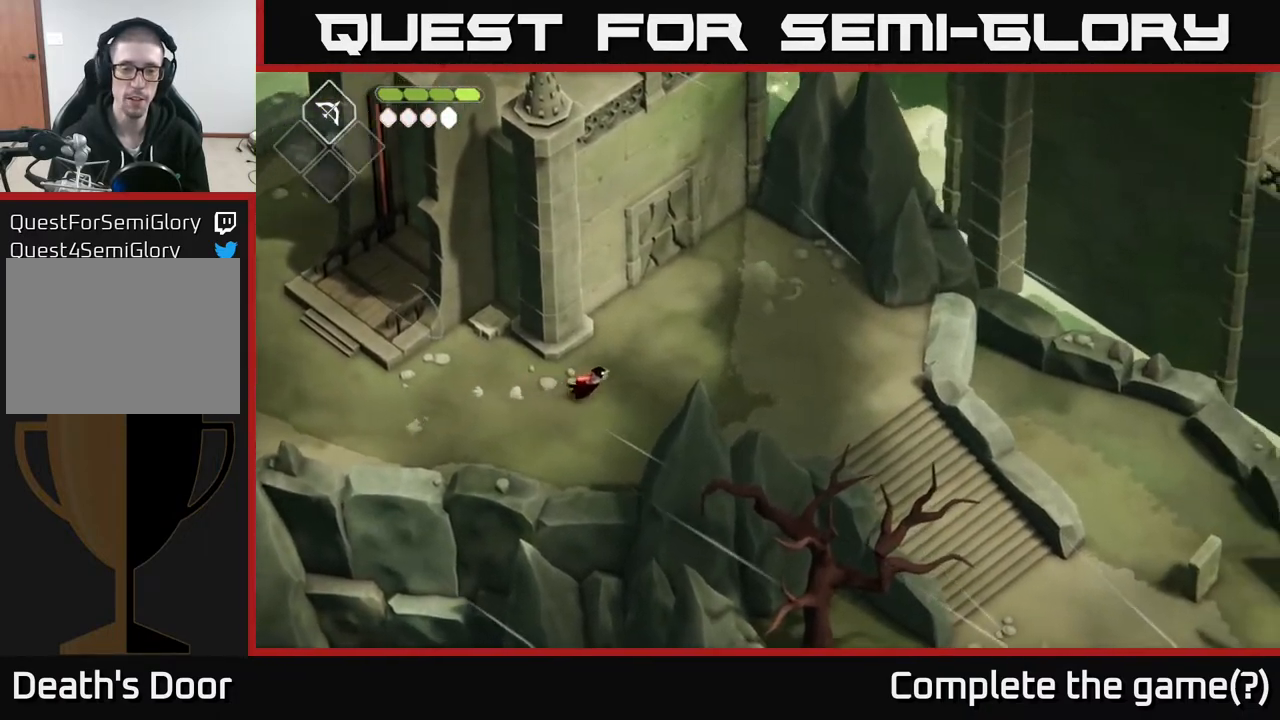
{"buttons": [], "left_stick": "right", "right_stick": "down-left", "events": [[217, "right_stick", "down-right"], [333, "right_stick", "down-left"]]}
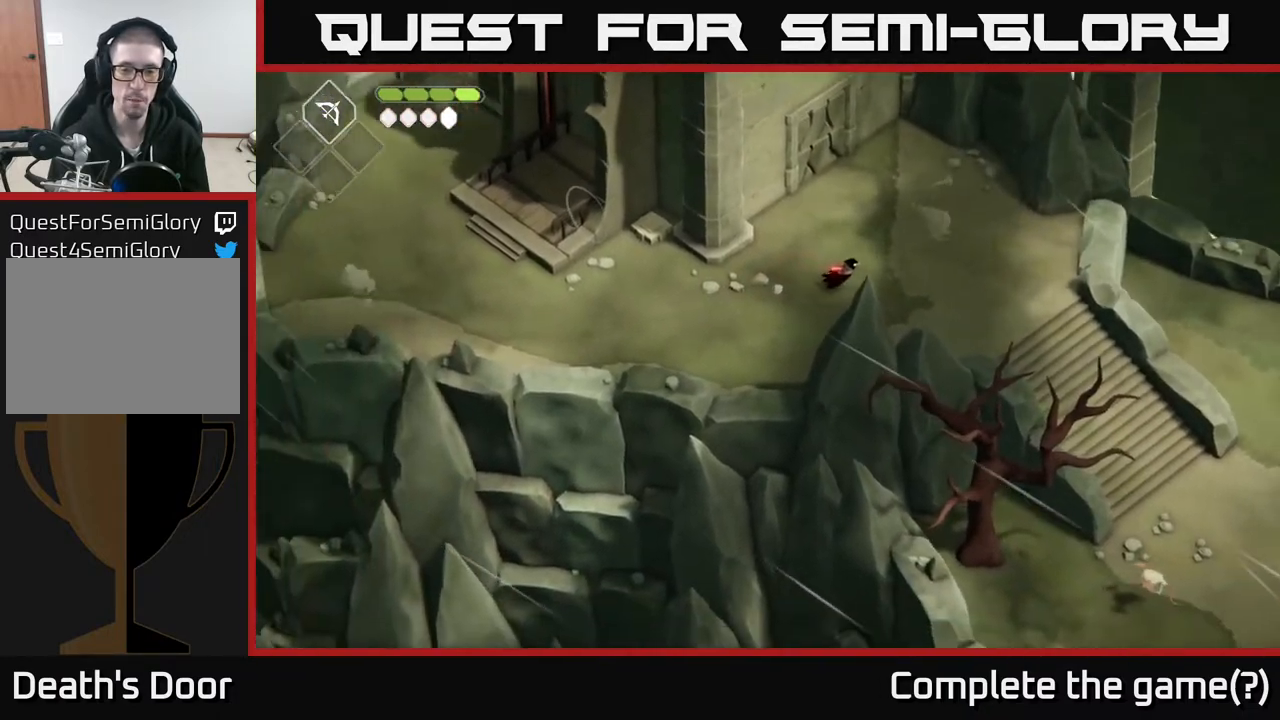
{"buttons": [], "left_stick": "right", "right_stick": "center", "events": [[117, "right_stick", "center"]]}
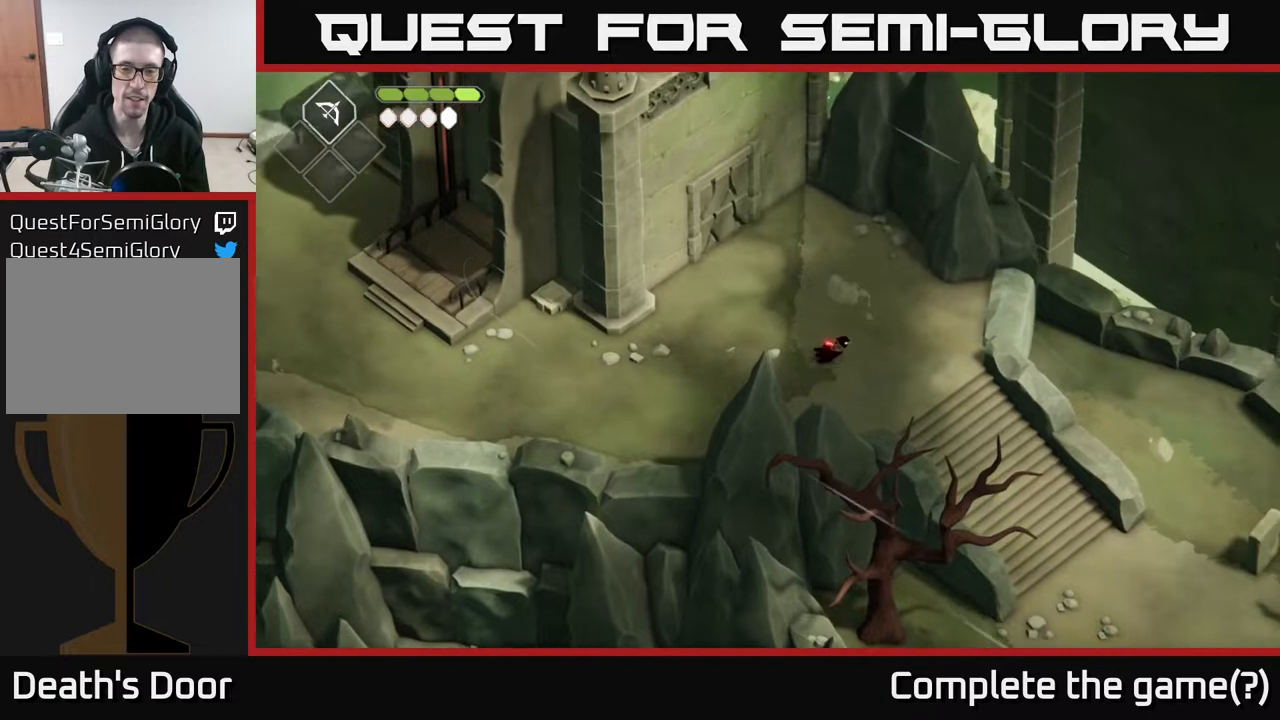
{"buttons": [], "left_stick": "down-right", "right_stick": "center", "events": [[133, "left_stick", "down-right"]]}
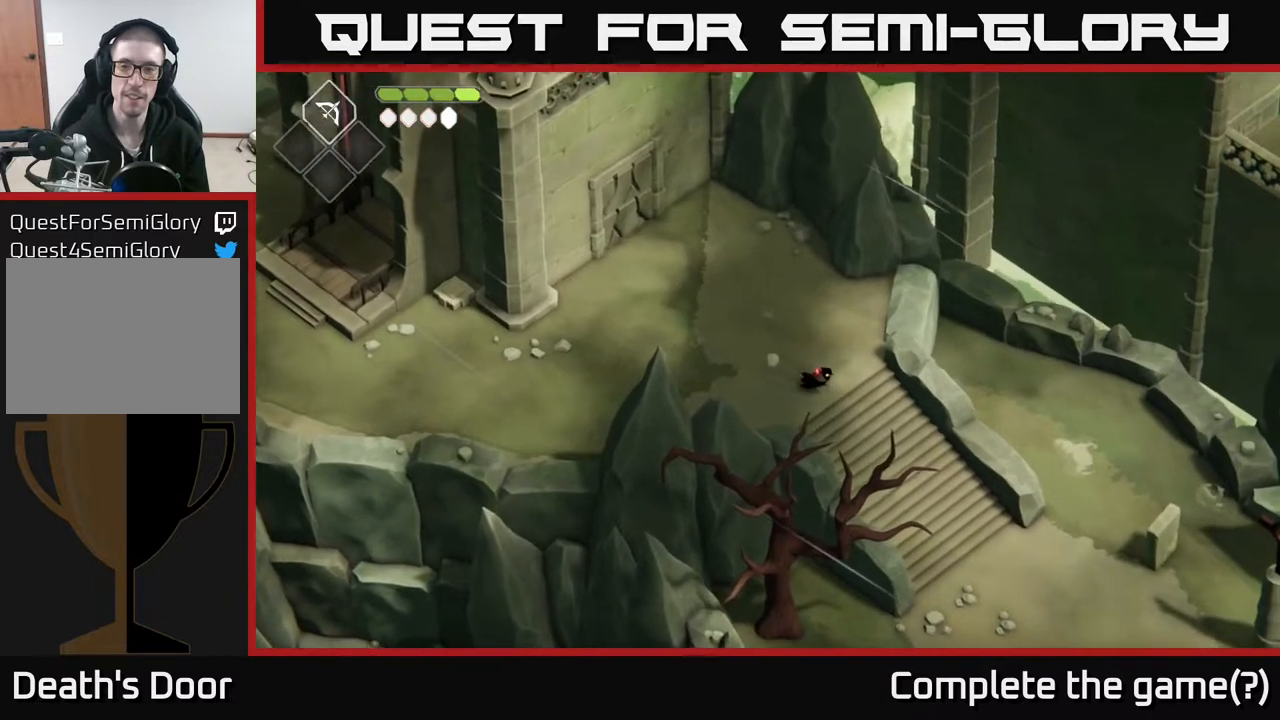
{"buttons": [], "left_stick": "down-right", "right_stick": "center", "events": []}
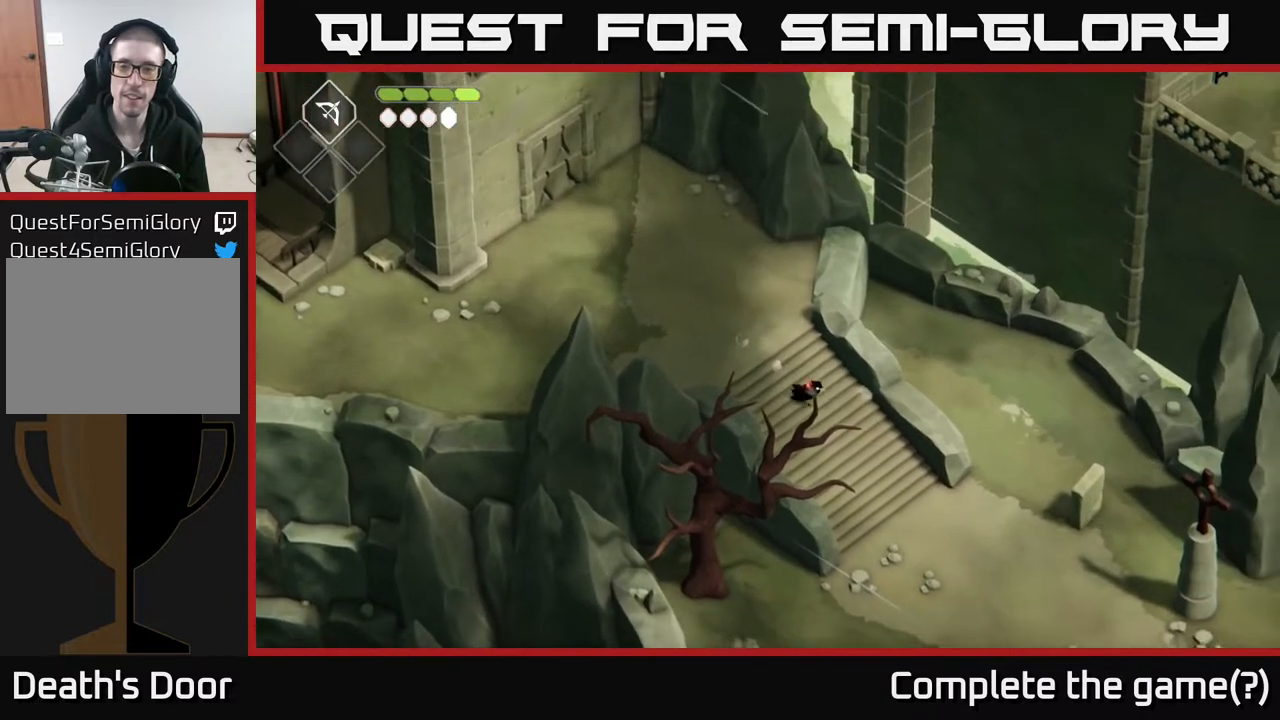
{"buttons": [], "left_stick": "down", "right_stick": "center", "events": [[383, "left_stick", "down"]]}
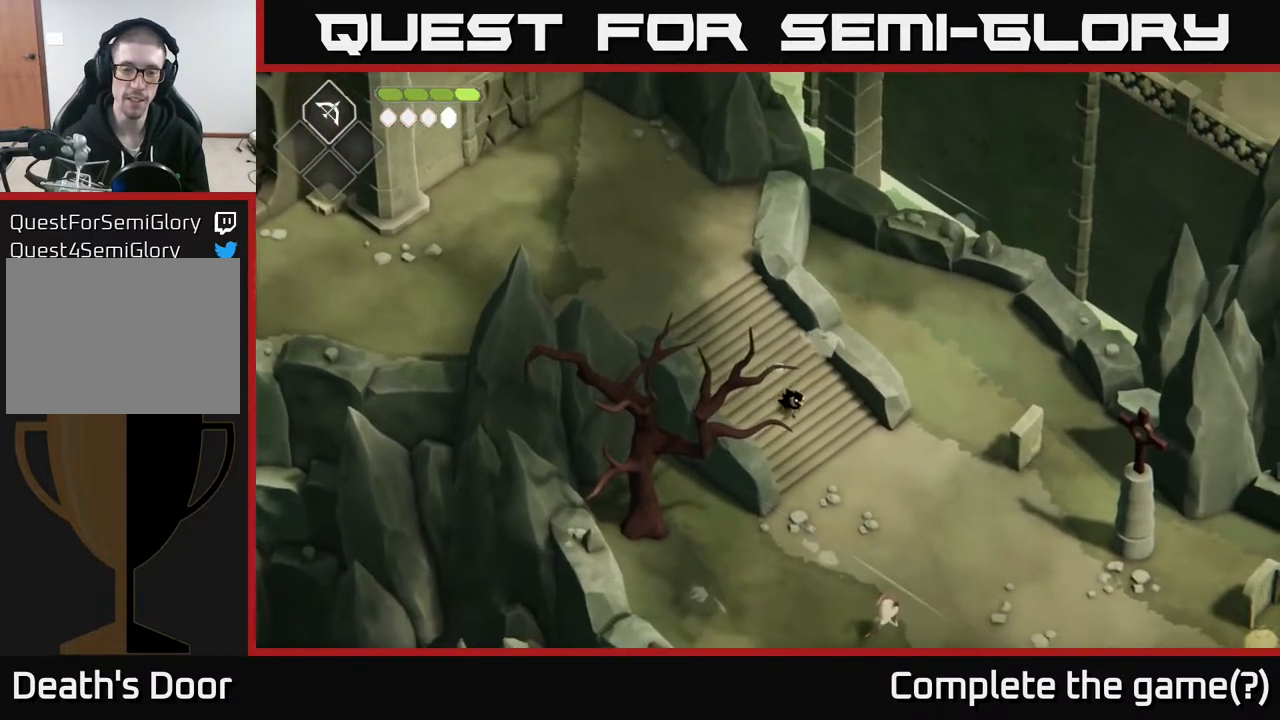
{"buttons": [], "left_stick": "down", "right_stick": "center", "events": []}
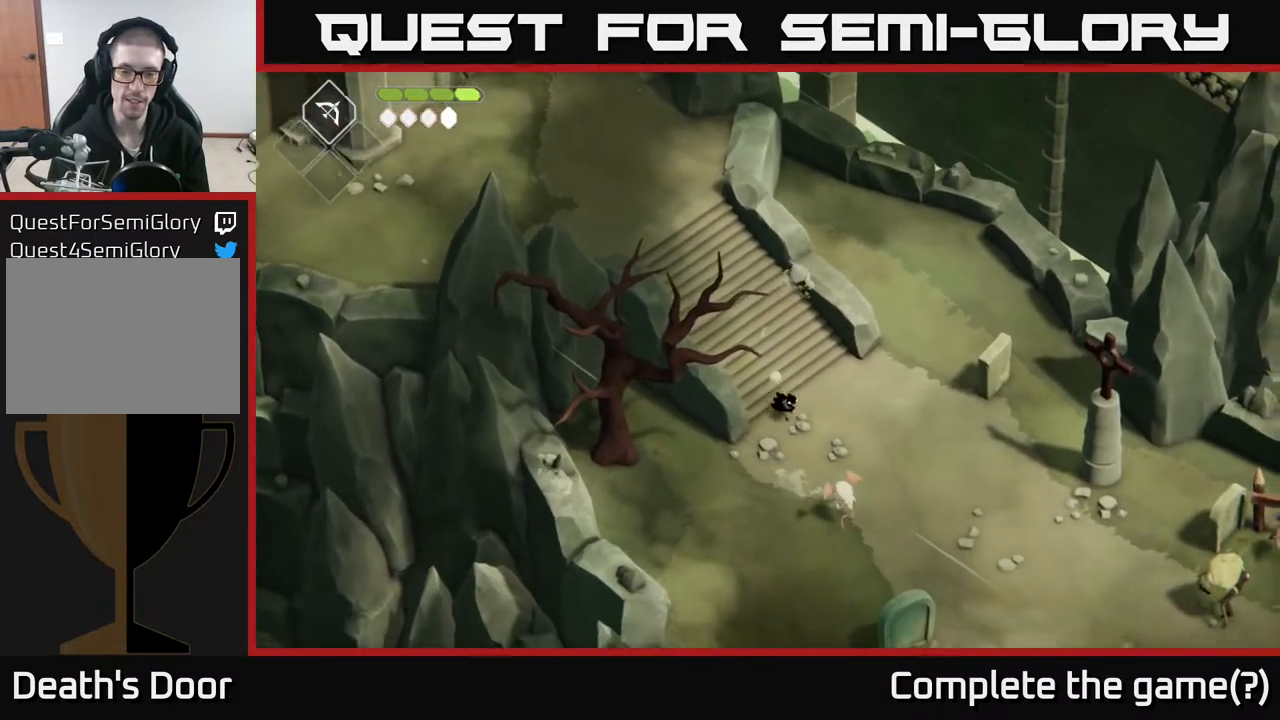
{"buttons": [], "left_stick": "down", "right_stick": "center", "events": [[67, "X", "down"], [167, "X", "up"], [433, "X", "down"], [483, "X", "up"]]}
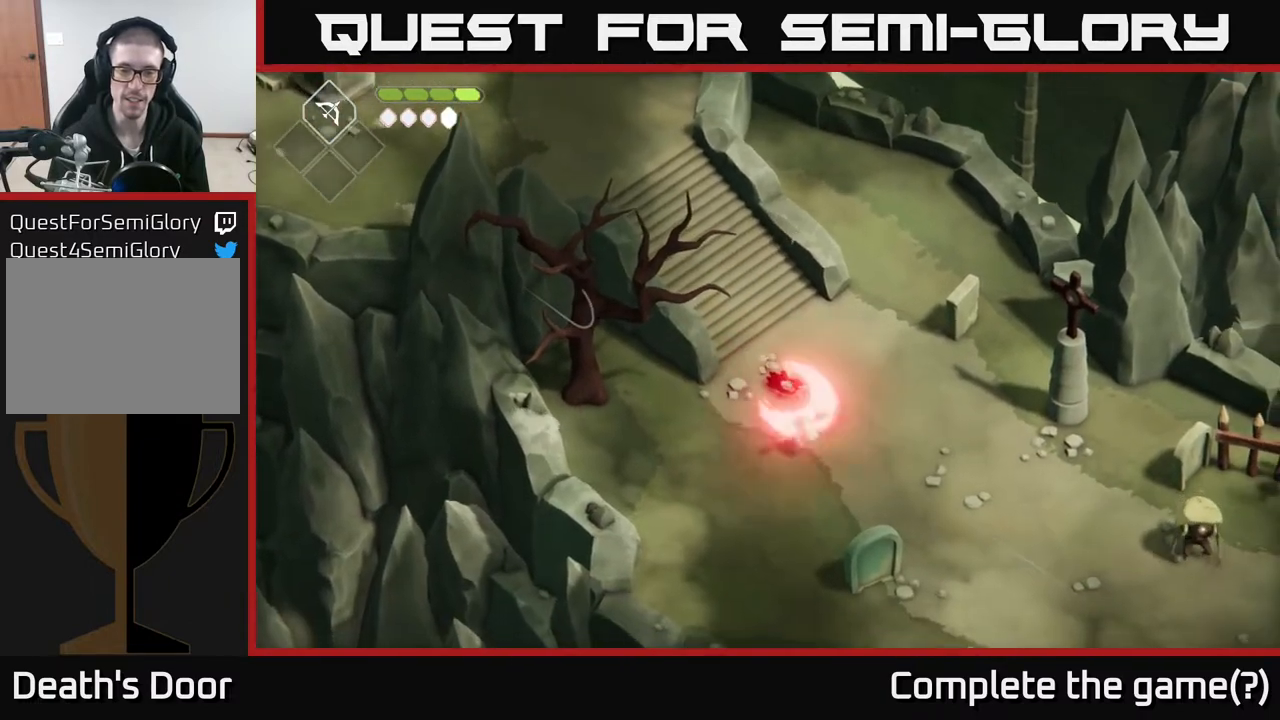
{"buttons": [], "left_stick": "down-right", "right_stick": "center", "events": [[383, "left_stick", "down-right"]]}
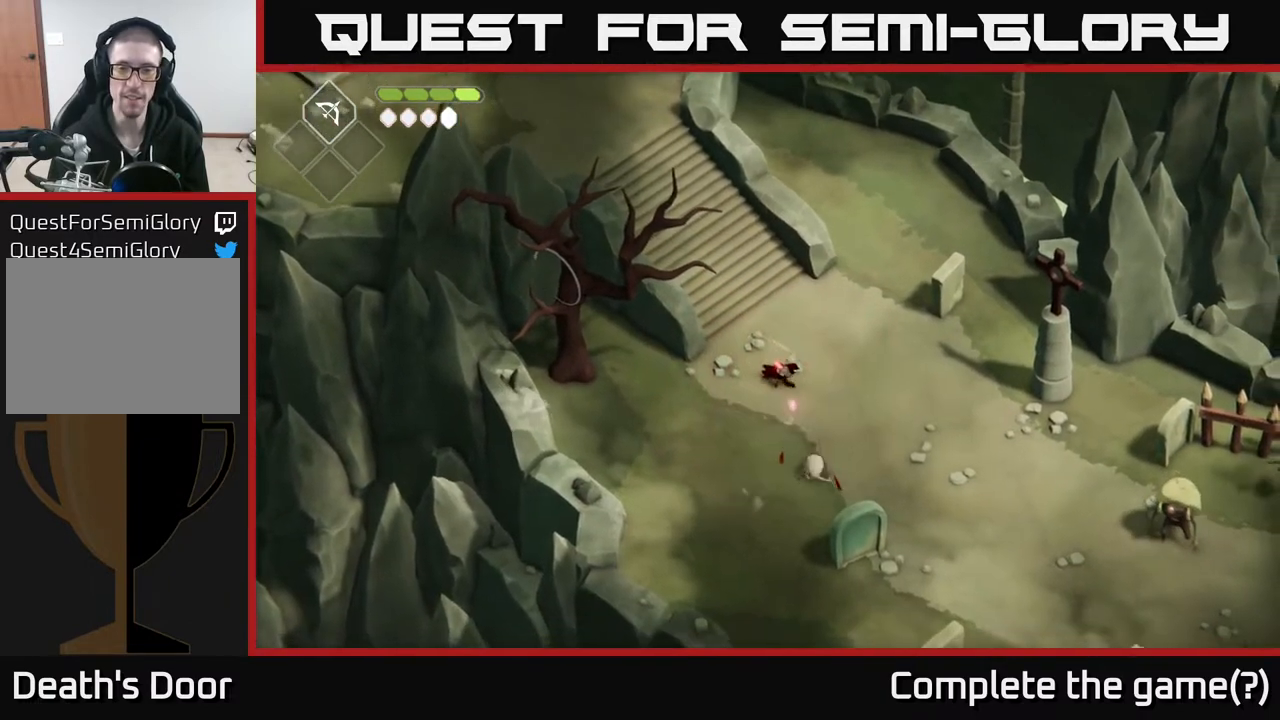
{"buttons": [], "left_stick": "down-right", "right_stick": "center", "events": []}
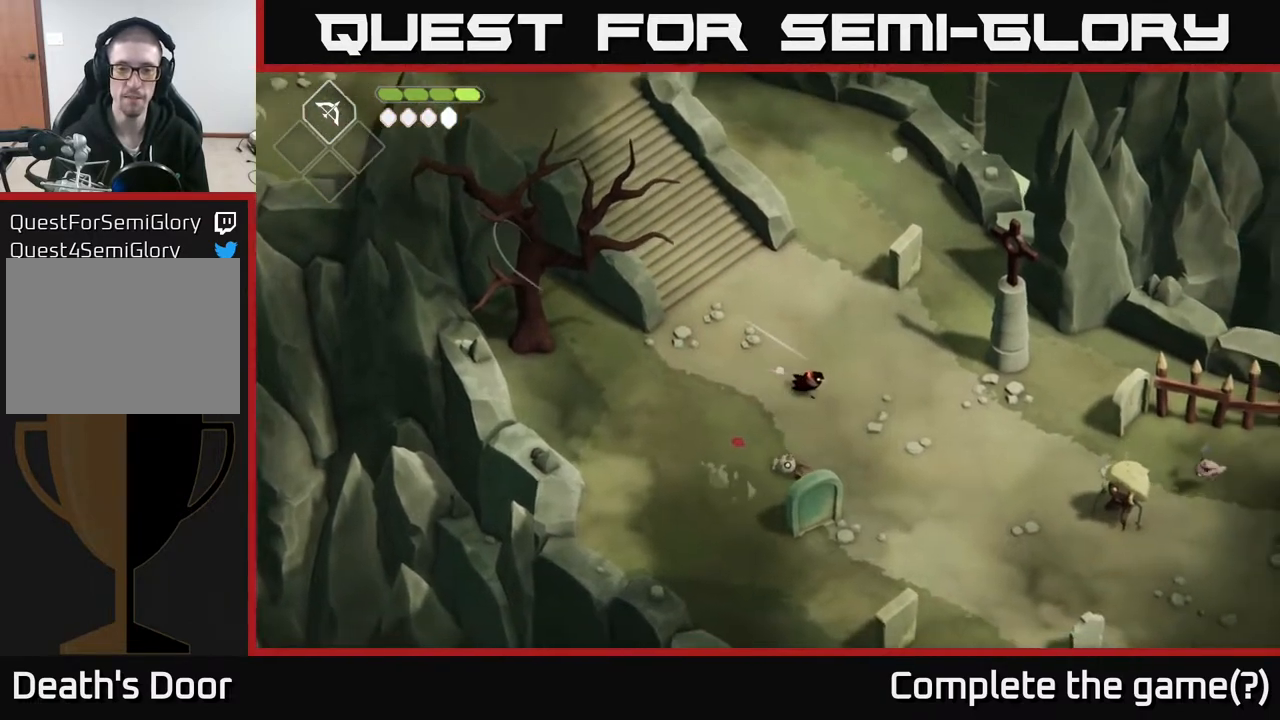
{"buttons": [], "left_stick": "down-right", "right_stick": "center", "events": []}
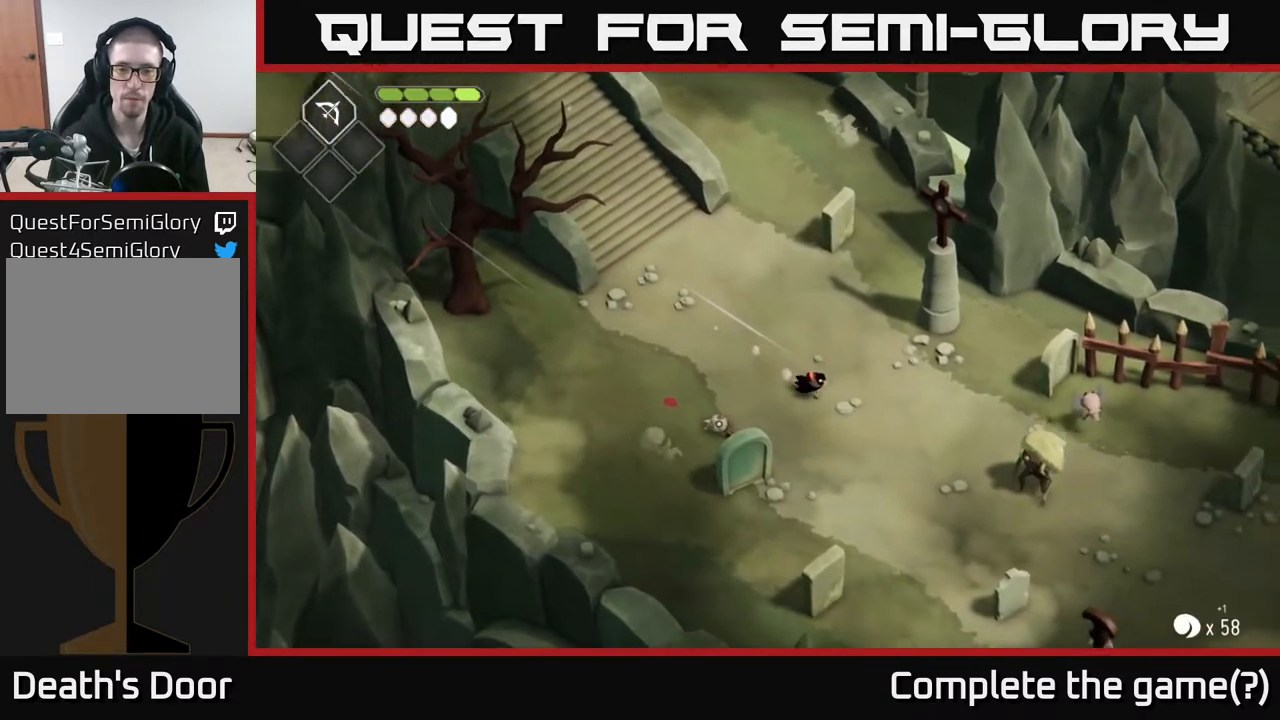
{"buttons": [], "left_stick": "down-right", "right_stick": "center", "events": [[233, "R2", "down"], [350, "R2", "up"], [400, "X", "down"], [483, "X", "up"]]}
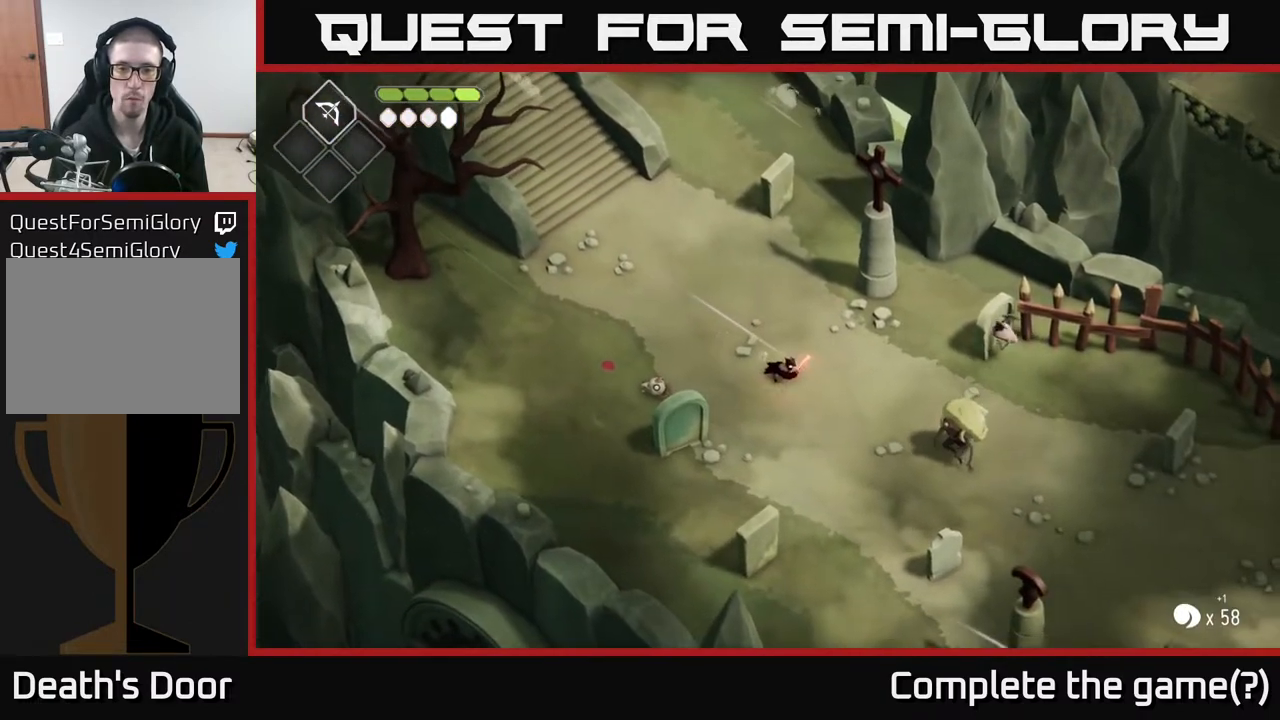
{"buttons": [], "left_stick": "center", "right_stick": "center", "events": [[500, "left_stick", "center"]]}
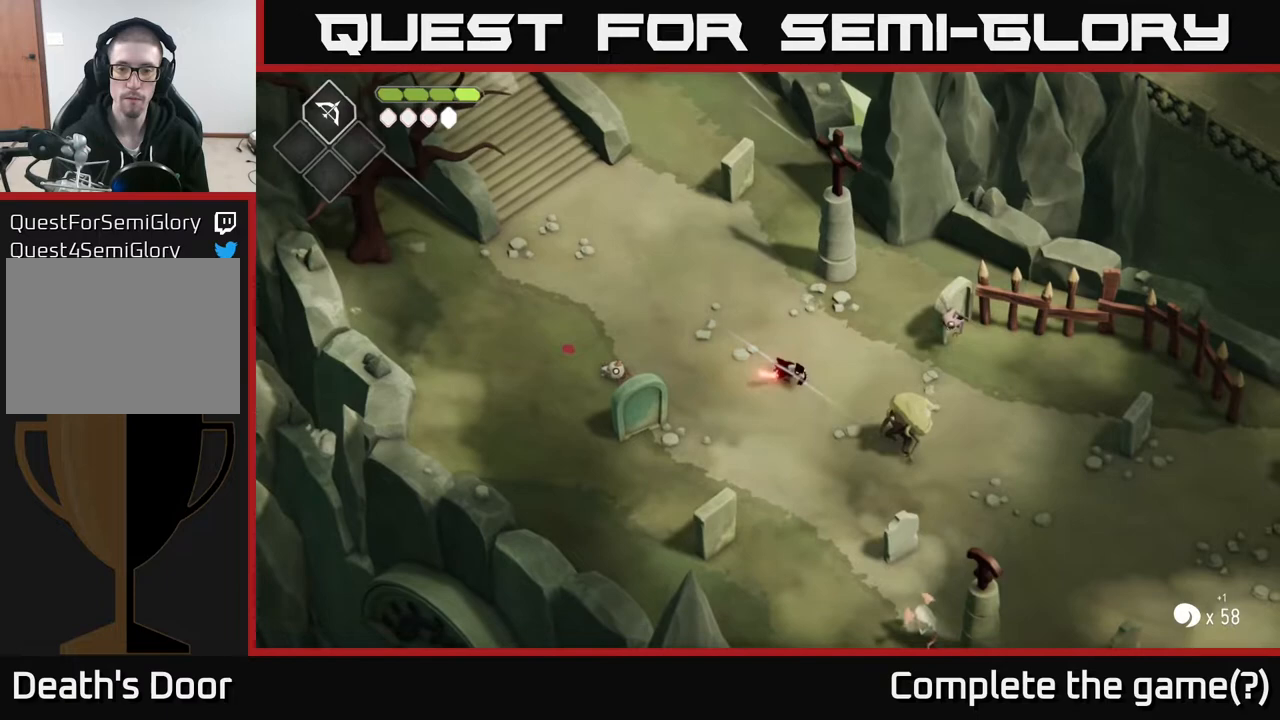
{"buttons": [], "left_stick": "center", "right_stick": "center", "events": [[100, "left_stick", "down-right"], [183, "X", "down"], [300, "X", "up"], [333, "left_stick", "center"]]}
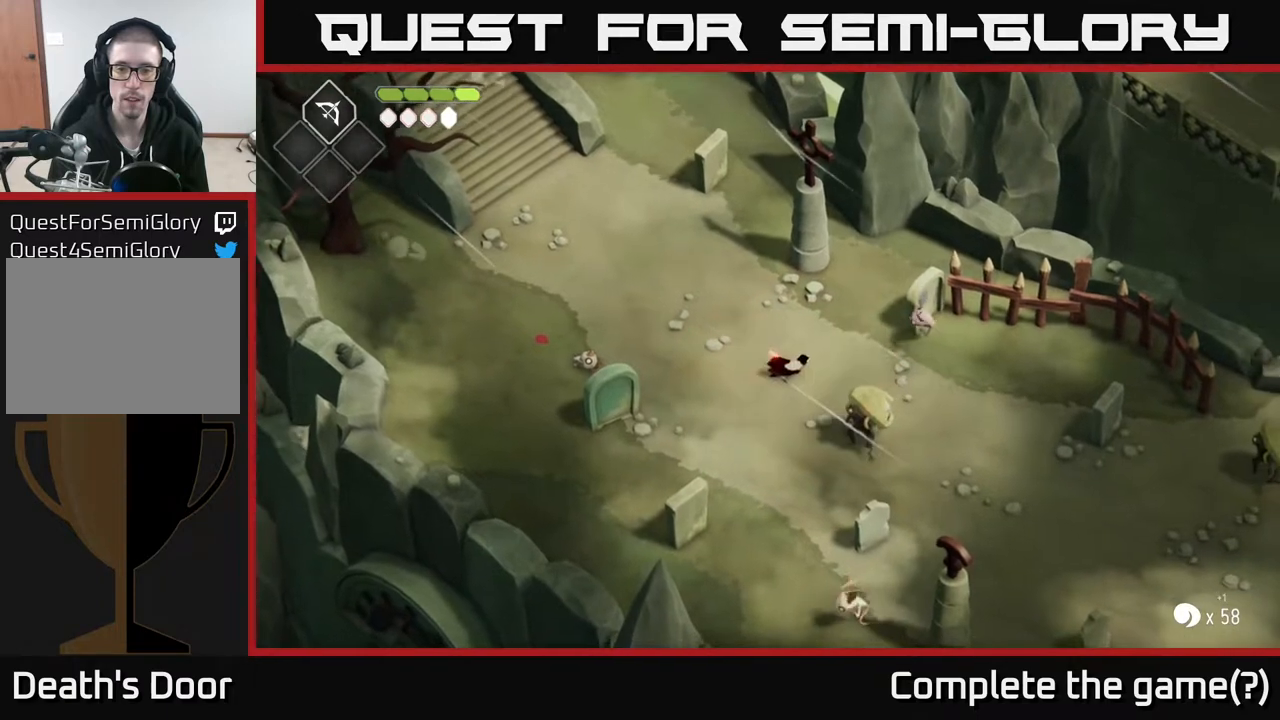
{"buttons": ["A"], "left_stick": "down", "right_stick": "center", "events": [[17, "left_stick", "down"], [50, "X", "down"], [183, "X", "up"], [317, "A", "down"]]}
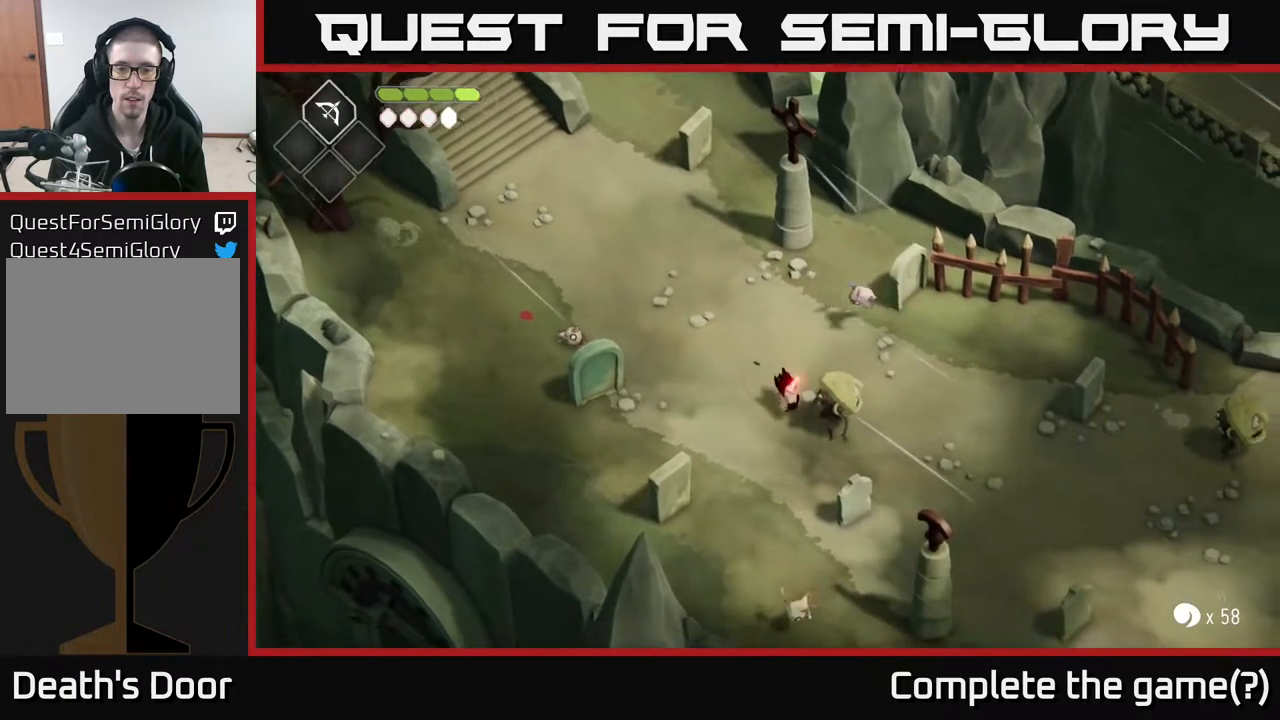
{"buttons": ["X"], "left_stick": "up", "right_stick": "center", "events": [[67, "A", "up"], [117, "left_stick", "down-right"], [300, "left_stick", "up-right"], [383, "left_stick", "up"], [450, "X", "down"]]}
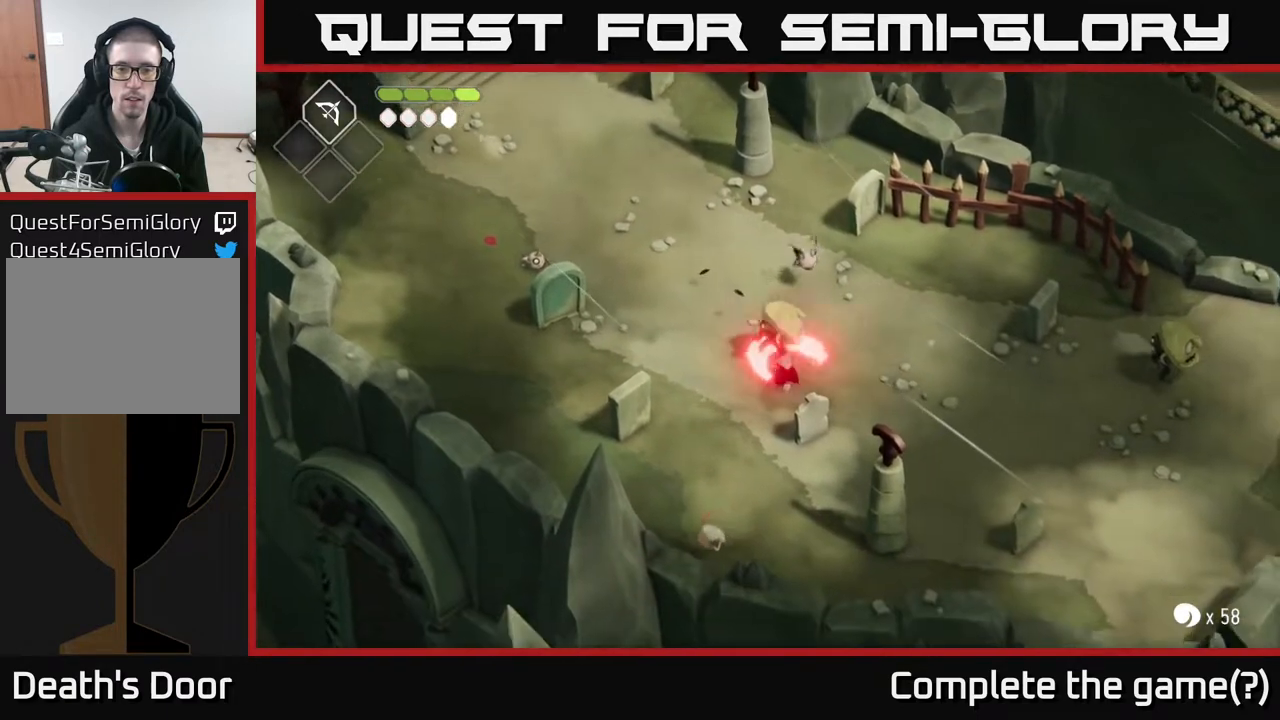
{"buttons": [], "left_stick": "center", "right_stick": "center", "events": [[83, "X", "up"], [250, "left_stick", "center"], [283, "X", "down"], [433, "X", "up"]]}
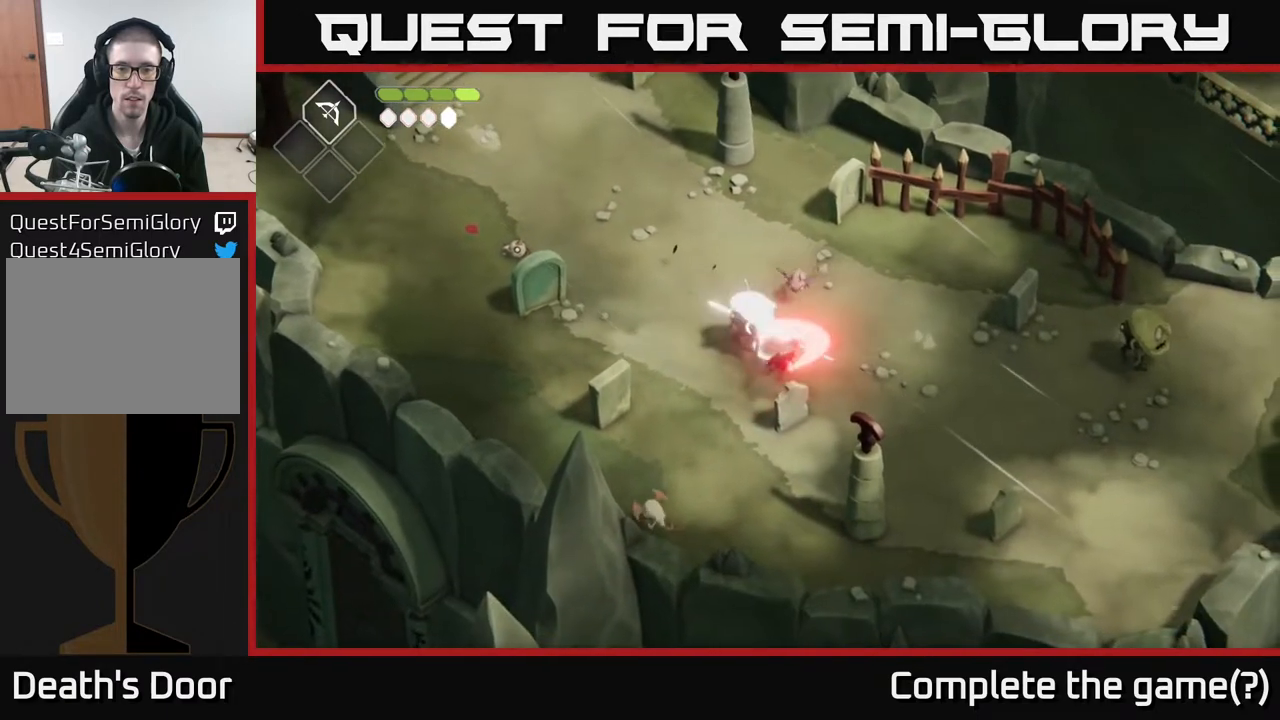
{"buttons": [], "left_stick": "up", "right_stick": "center", "events": [[117, "X", "down"], [283, "left_stick", "up"], [300, "X", "up"]]}
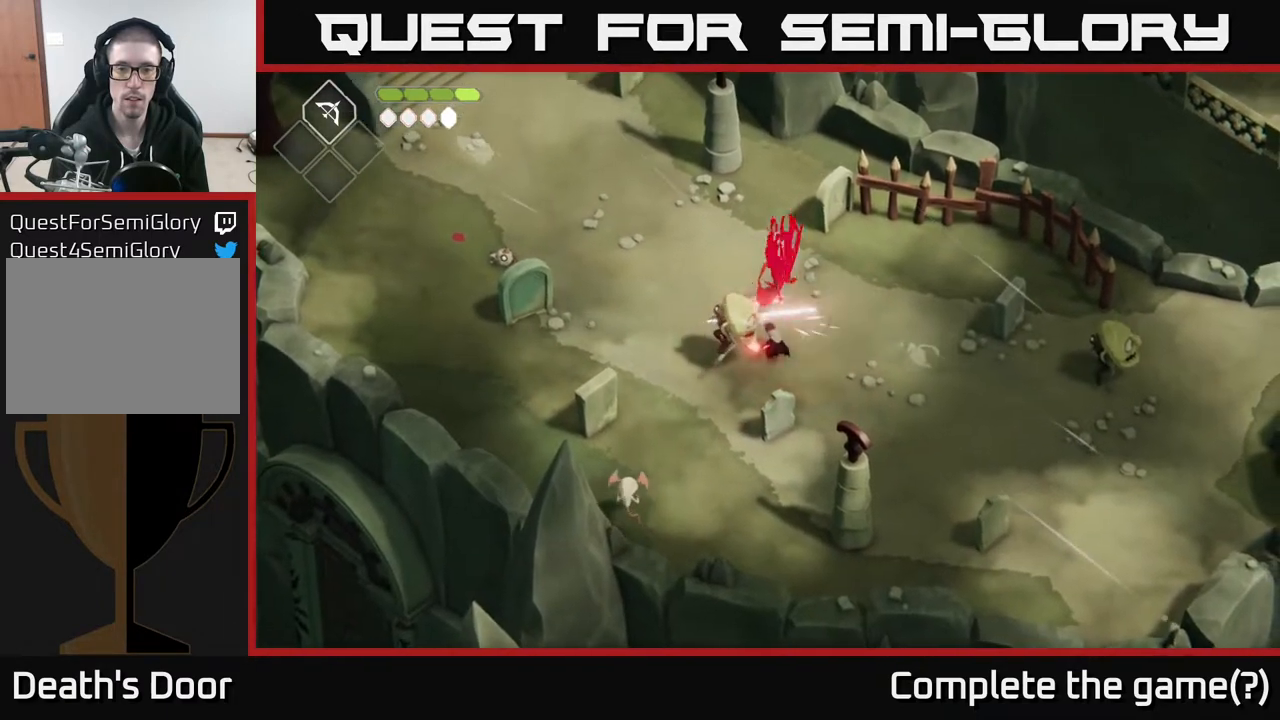
{"buttons": ["A"], "left_stick": "up", "right_stick": "center", "events": [[67, "X", "down"], [233, "X", "up"], [483, "A", "down"]]}
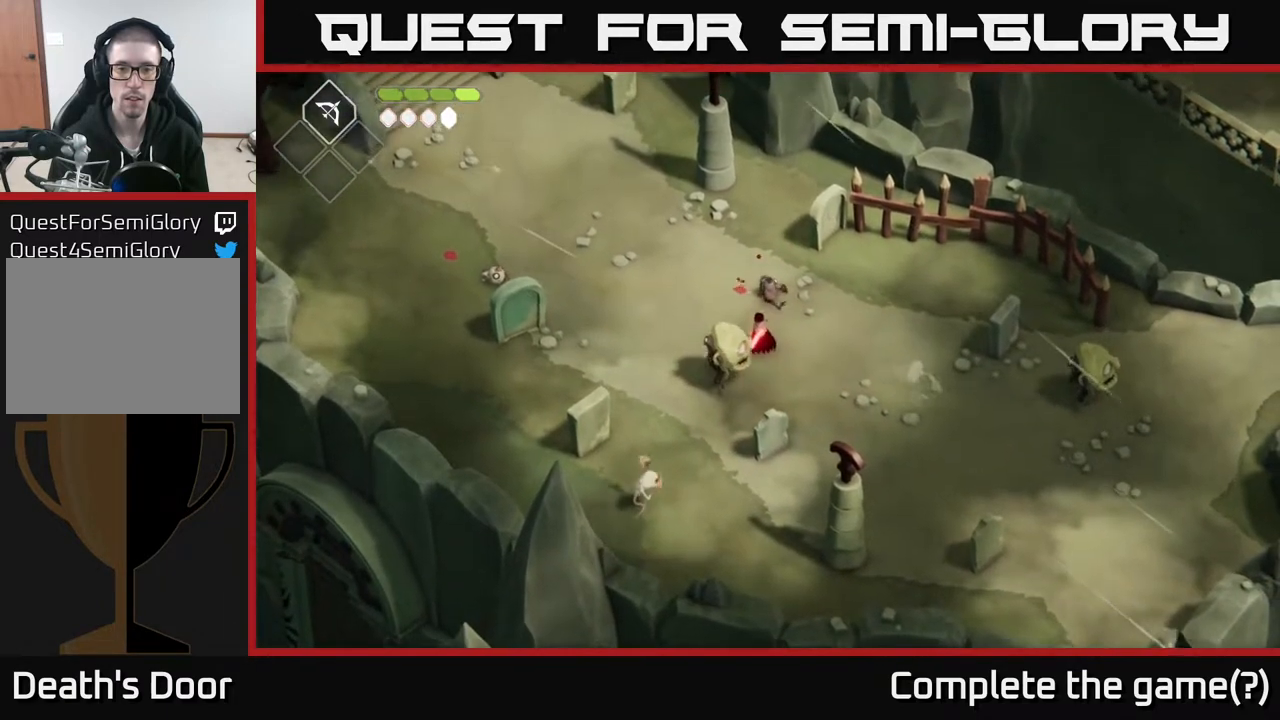
{"buttons": [], "left_stick": "left", "right_stick": "center", "events": [[150, "A", "up"], [167, "left_stick", "up-left"], [450, "left_stick", "left"]]}
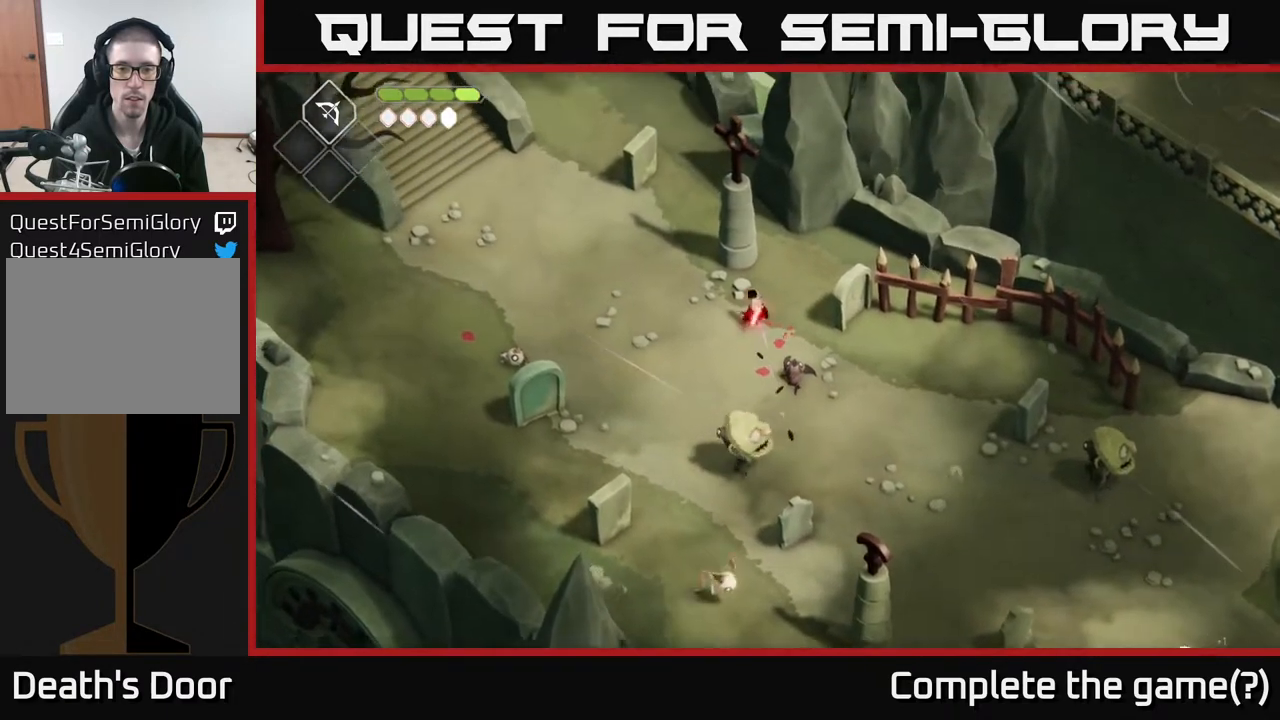
{"buttons": [], "left_stick": "left", "right_stick": "center", "events": []}
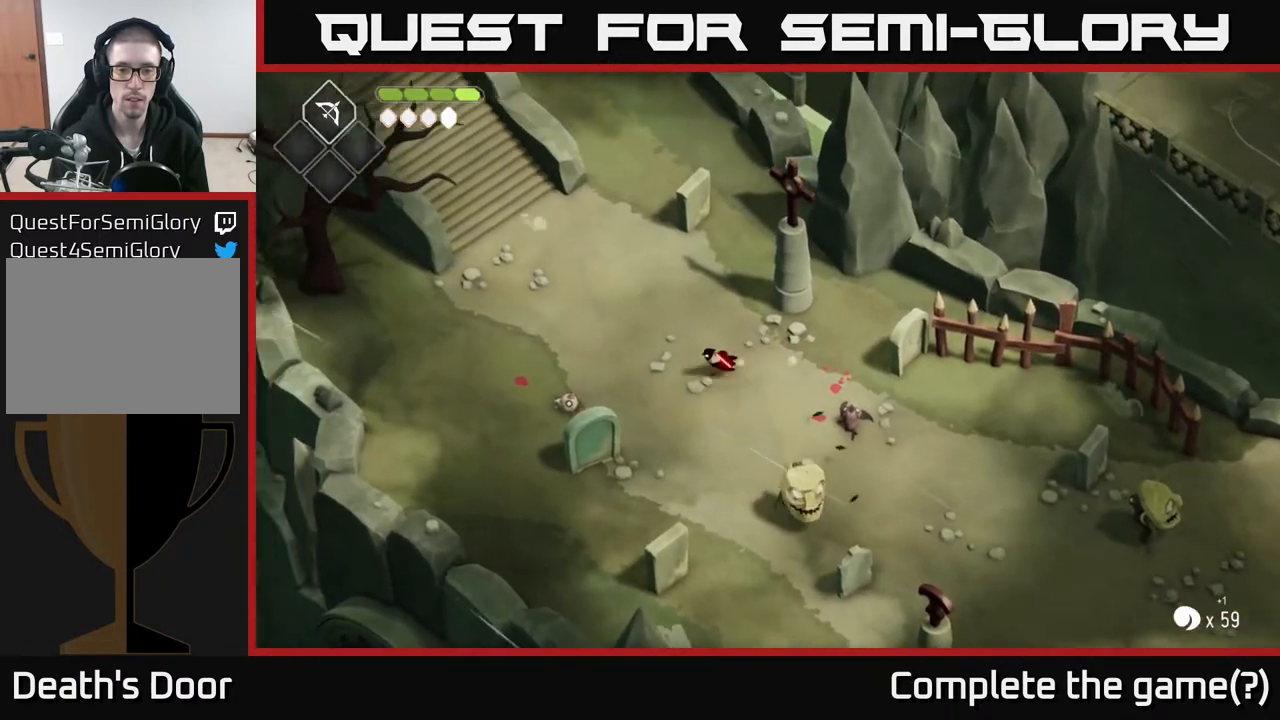
{"buttons": [], "left_stick": "right", "right_stick": "center", "events": [[117, "left_stick", "up"], [250, "left_stick", "up-right"], [367, "left_stick", "right"]]}
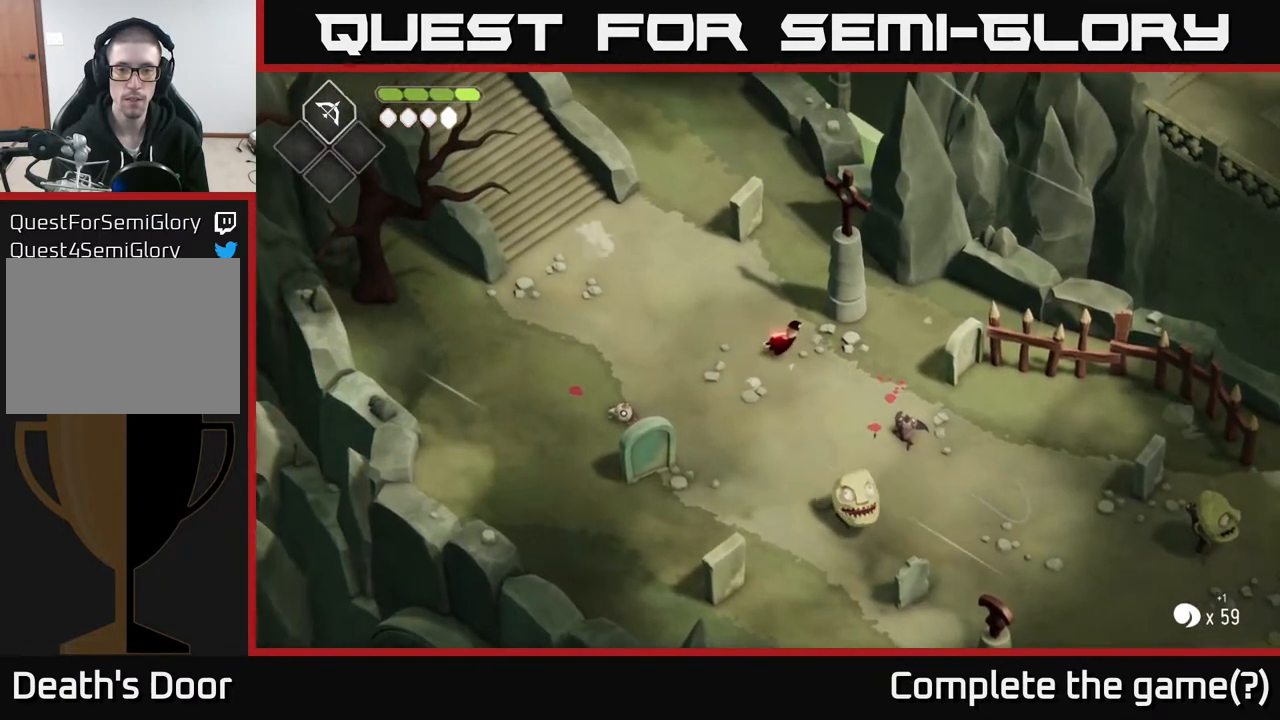
{"buttons": [], "left_stick": "center", "right_stick": "center", "events": [[317, "left_stick", "up"], [450, "left_stick", "center"]]}
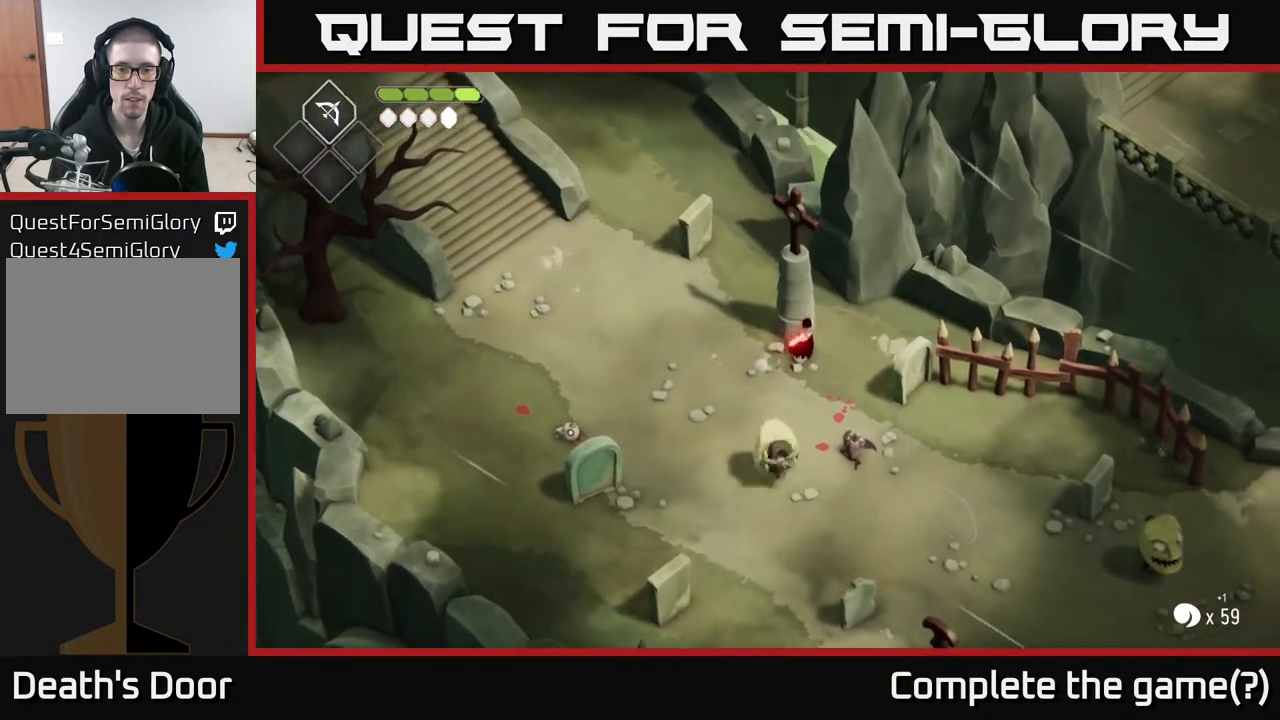
{"buttons": [], "left_stick": "center", "right_stick": "center", "events": [[50, "left_stick", "right"], [217, "left_stick", "down-left"], [367, "left_stick", "left"], [400, "X", "down"], [500, "X", "up"], [500, "left_stick", "center"]]}
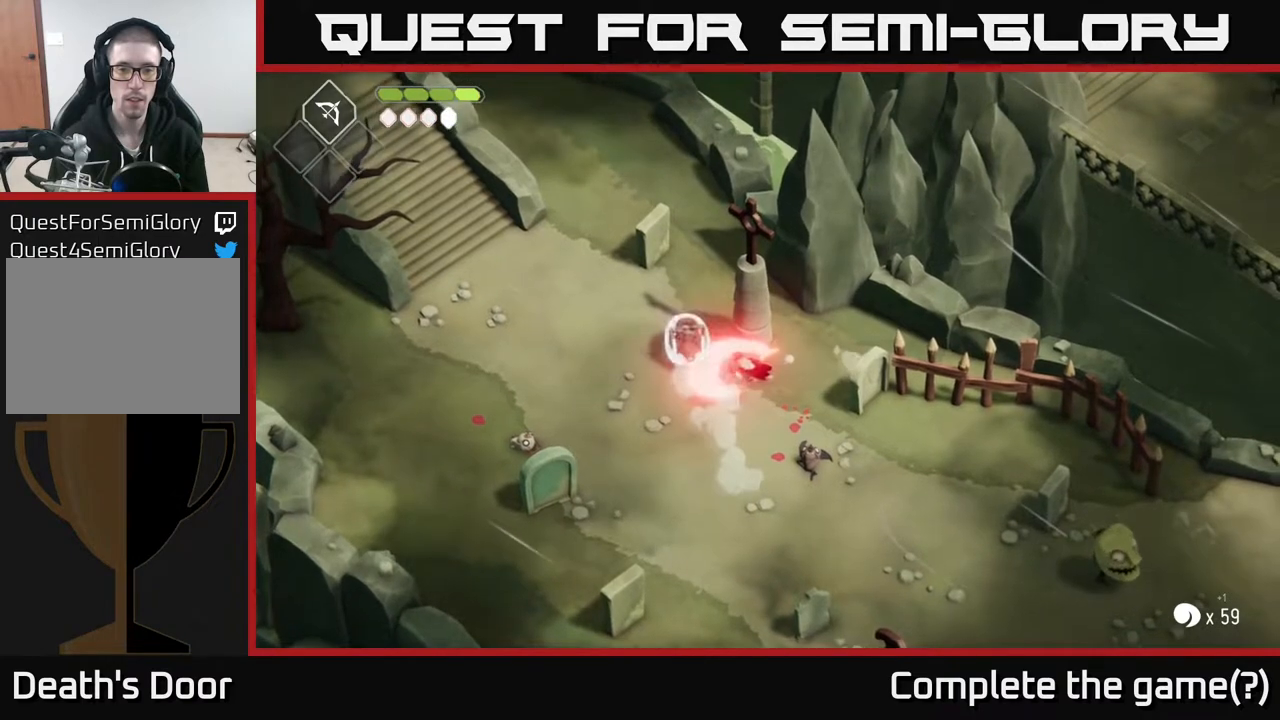
{"buttons": [], "left_stick": "up-left", "right_stick": "center", "events": [[167, "left_stick", "left"], [383, "left_stick", "up-left"]]}
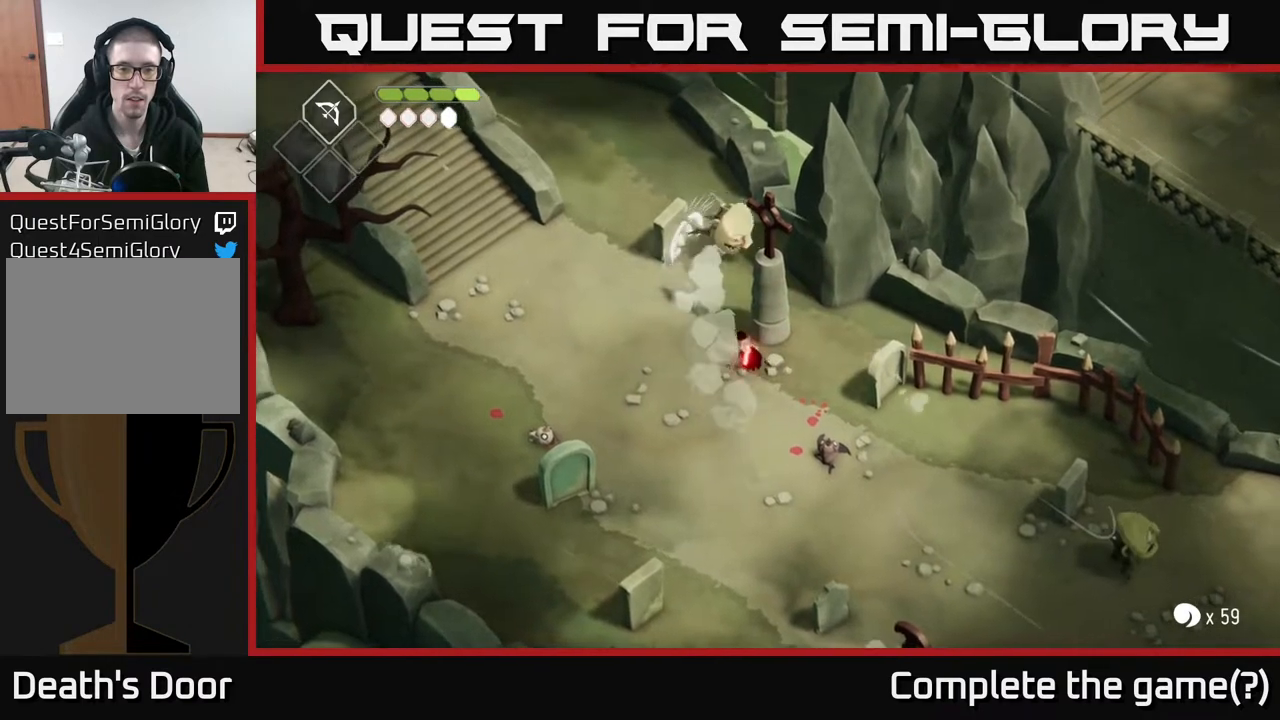
{"buttons": ["X"], "left_stick": "up", "right_stick": "center", "events": [[100, "left_stick", "up"], [417, "X", "down"]]}
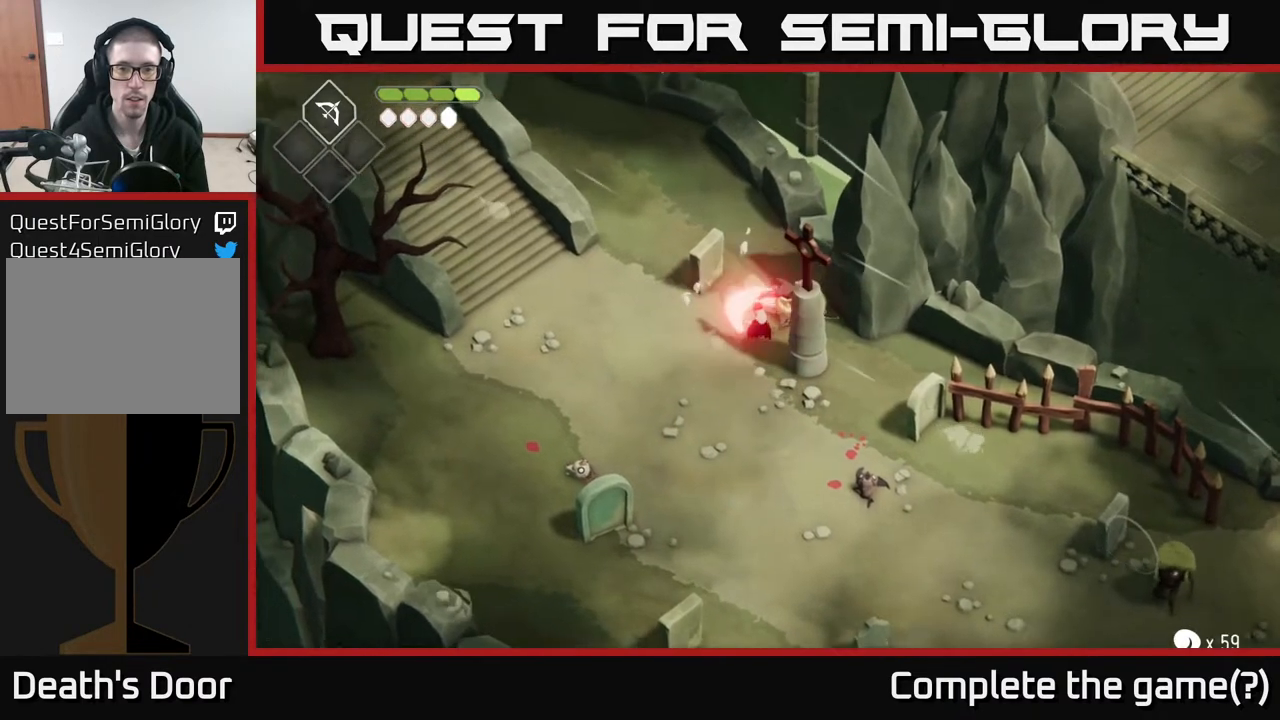
{"buttons": [], "left_stick": "center", "right_stick": "center", "events": [[50, "X", "up"], [83, "left_stick", "center"], [233, "X", "down"], [417, "X", "up"]]}
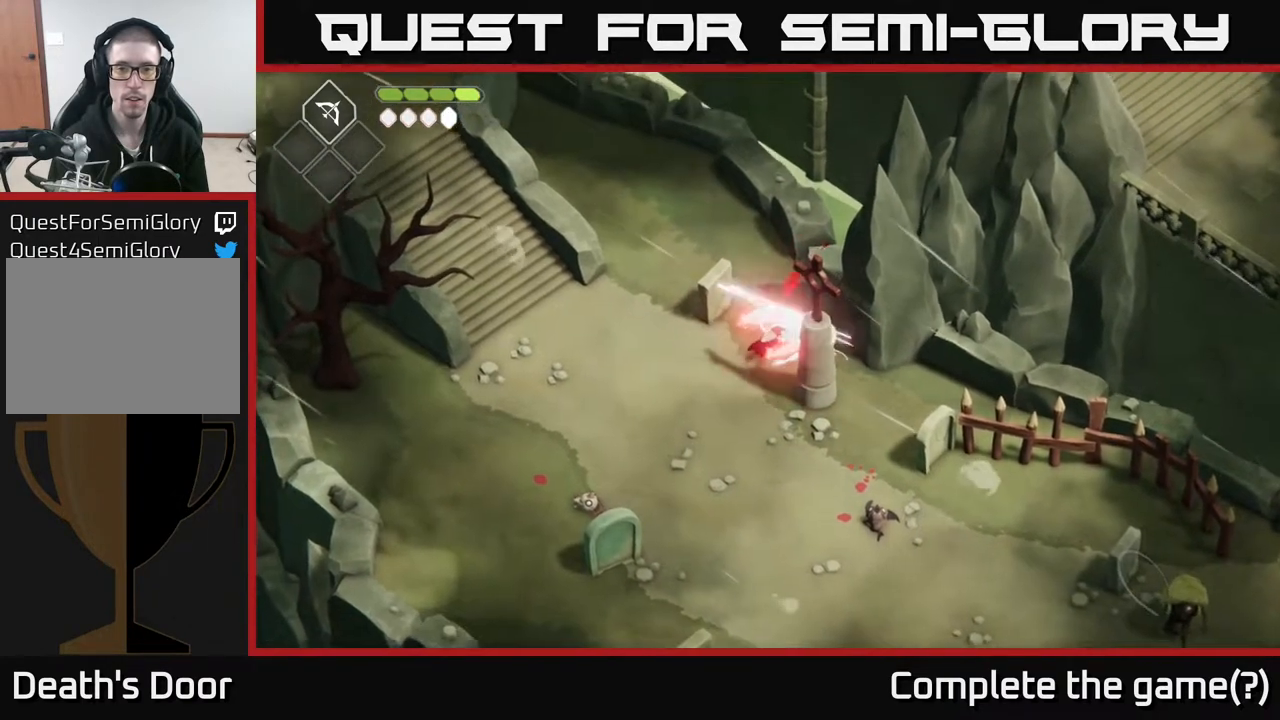
{"buttons": [], "left_stick": "center", "right_stick": "center", "events": [[167, "X", "down"], [300, "X", "up"]]}
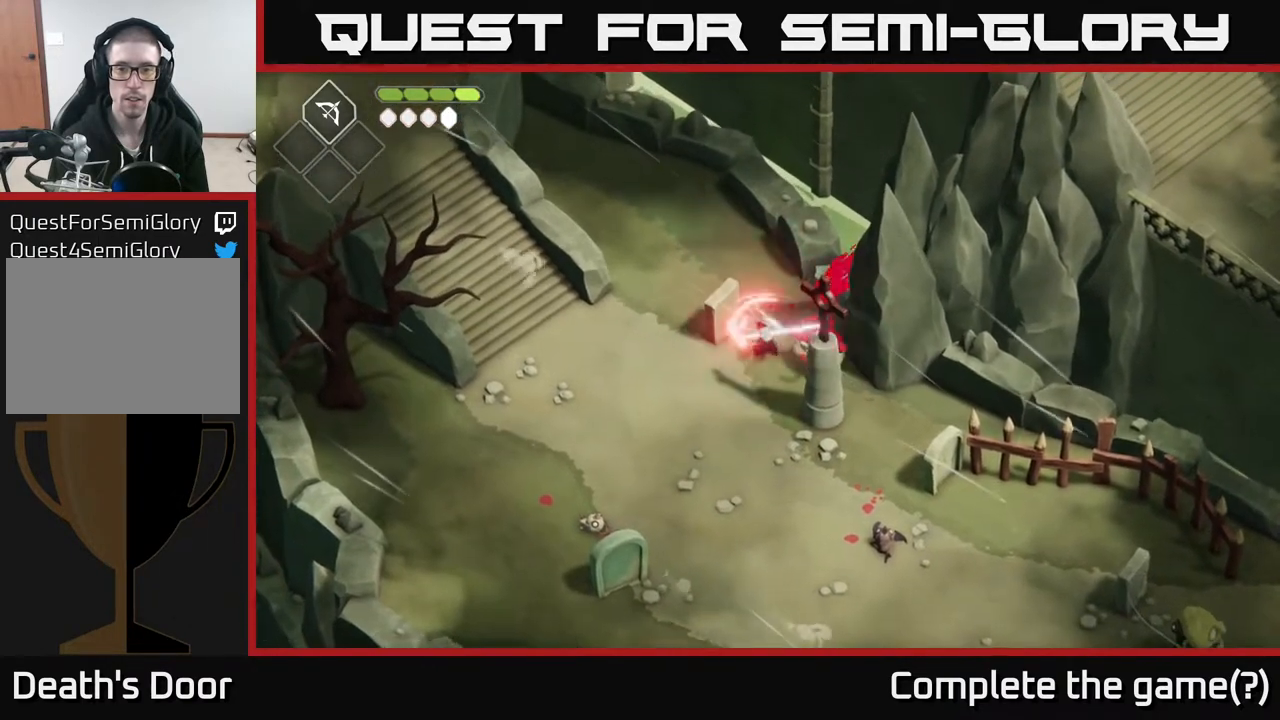
{"buttons": [], "left_stick": "down", "right_stick": "center", "events": [[133, "left_stick", "right"], [267, "left_stick", "down"]]}
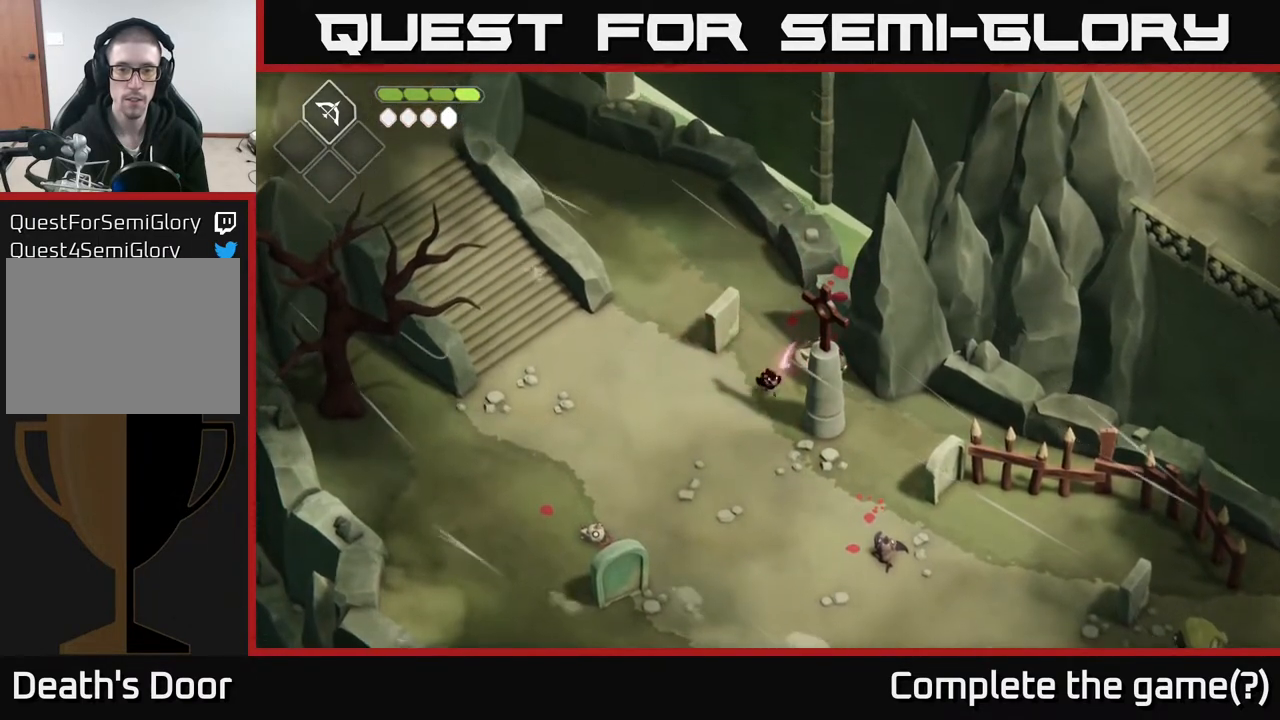
{"buttons": [], "left_stick": "down-right", "right_stick": "center", "events": [[67, "A", "down"], [233, "A", "up"], [500, "left_stick", "down-right"]]}